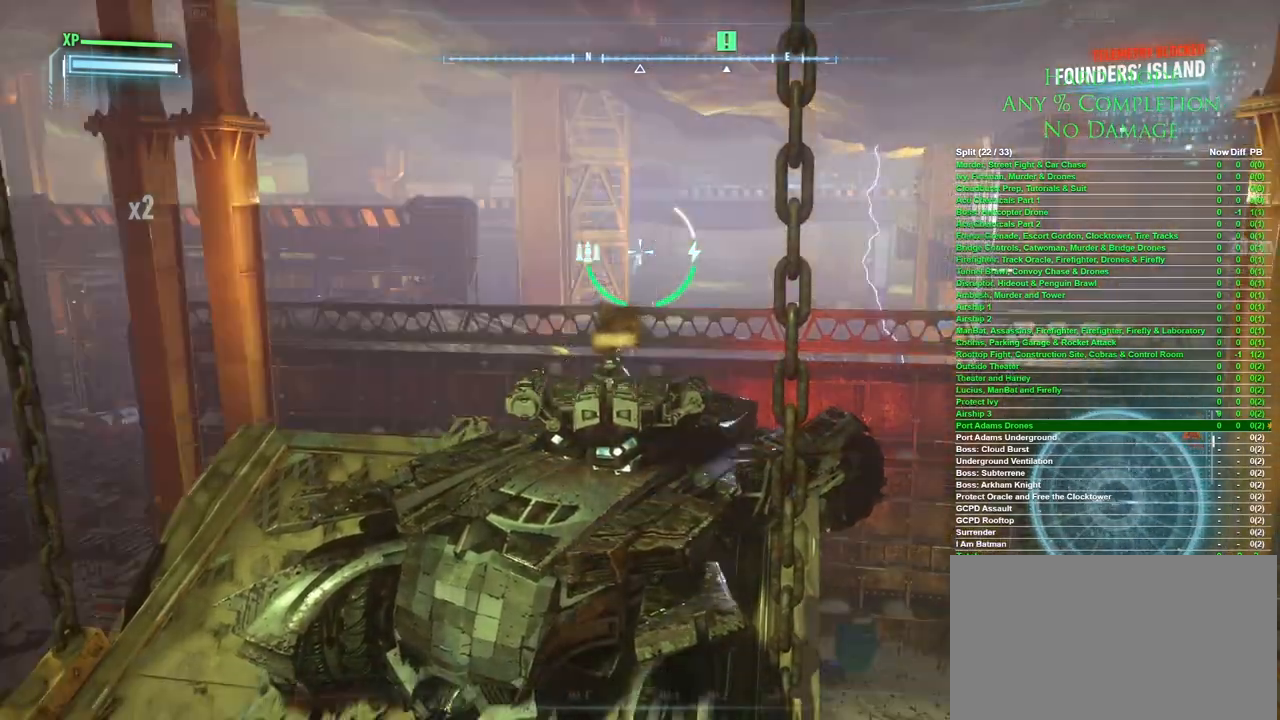
Gameplay with keyboard and mouse; each line is a JSON object with the keys and mouse buttons held at the frame after it. "events" lists presses ("down") and releases ("up") of "1", "2", "3", "4", "5", "a", "alt", "c", "caps_lock", "ctrl", "d", "e", "f", "g", "q", "r", "s", "shift", "space", "t", "tab", "v", "w", "x", "z" and "mouse_wheel" between this image and that frame as [ms after this image, input, new state], when the widget could be followed in between. "mouse_wheel" = the "wheel" button of the "mouse" list. No other keys are recorded. "wheel" means that the mouse wheel is clicked or scrolled. Mouse movement is not recorded.
{"keys": [], "mouse": [], "events": []}
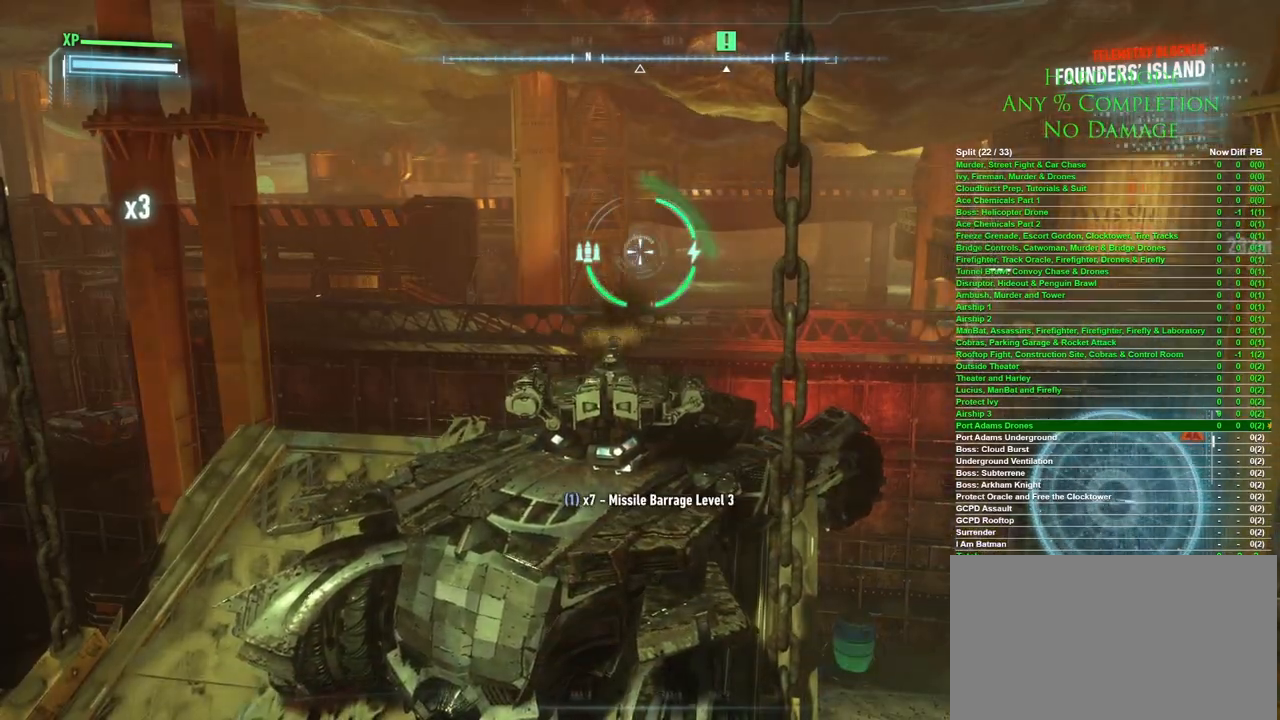
{"keys": ["a", "s"], "mouse": [], "events": [[17, "a", "down"], [300, "s", "down"]]}
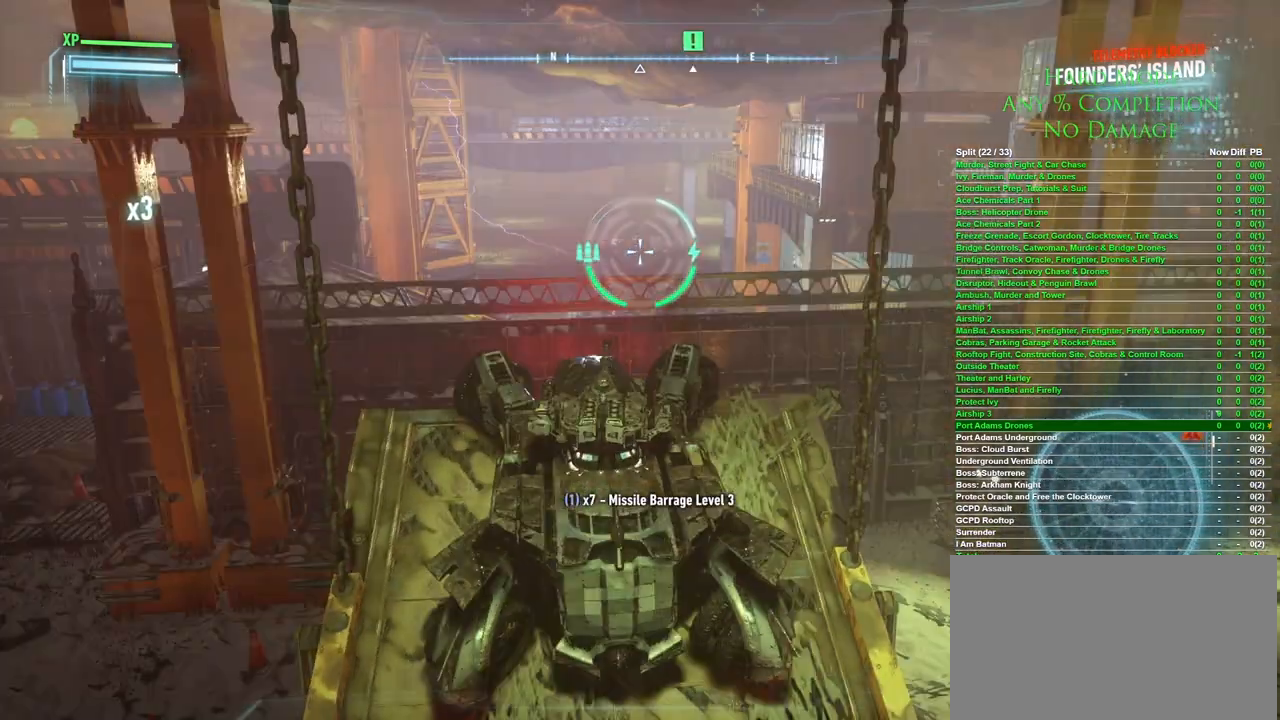
{"keys": ["d"], "mouse": [], "events": [[117, "a", "up"], [217, "s", "up"], [500, "d", "down"]]}
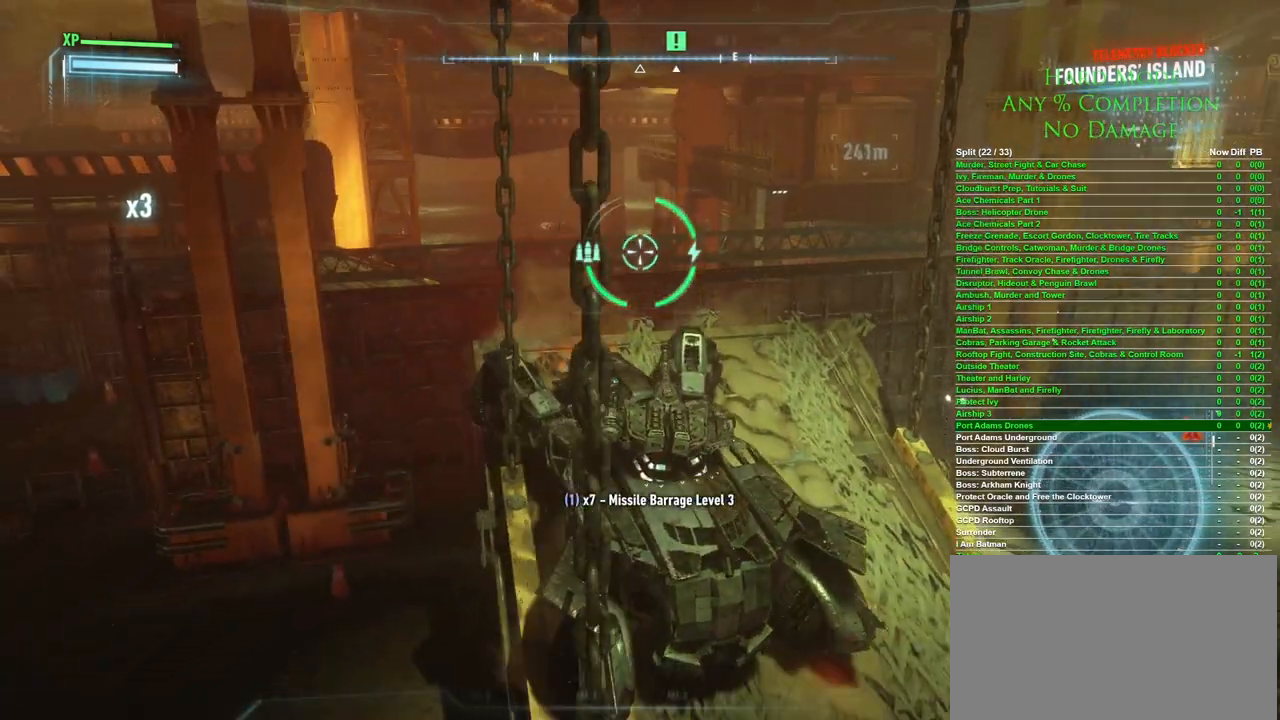
{"keys": [], "mouse": [], "events": [[150, "d", "up"]]}
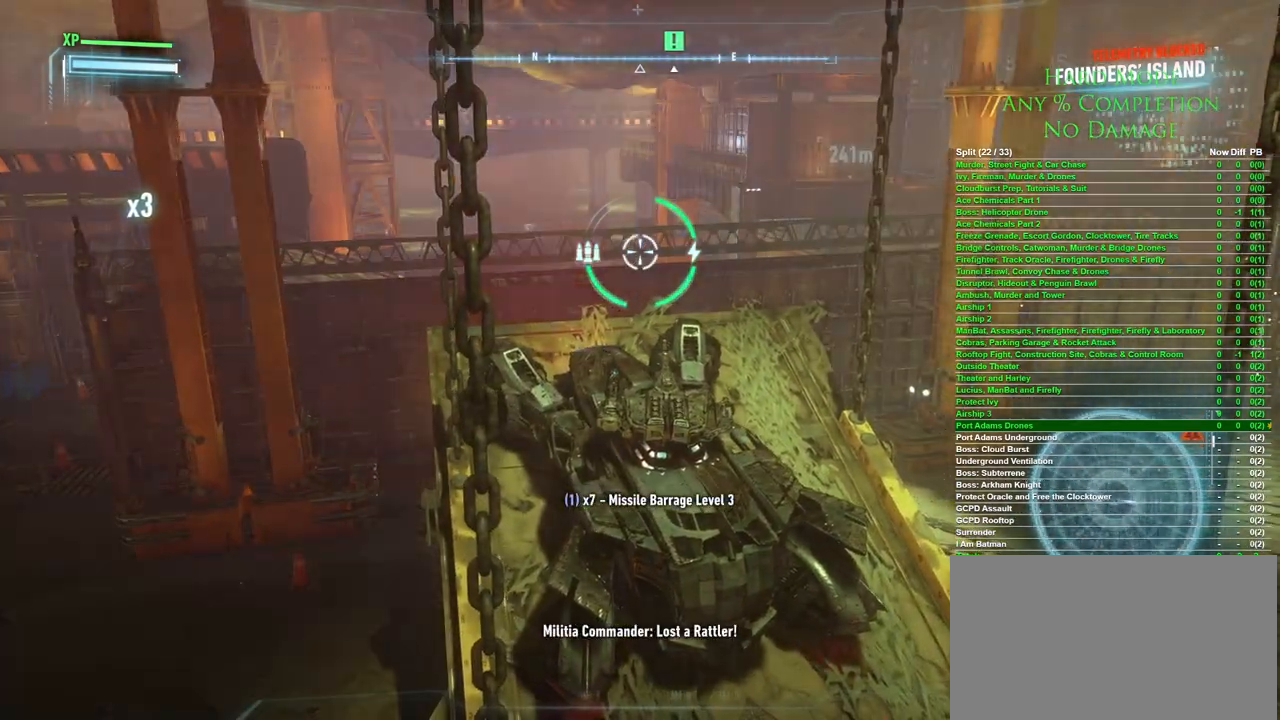
{"keys": [], "mouse": [], "events": [[117, "x", "down"], [217, "x", "up"]]}
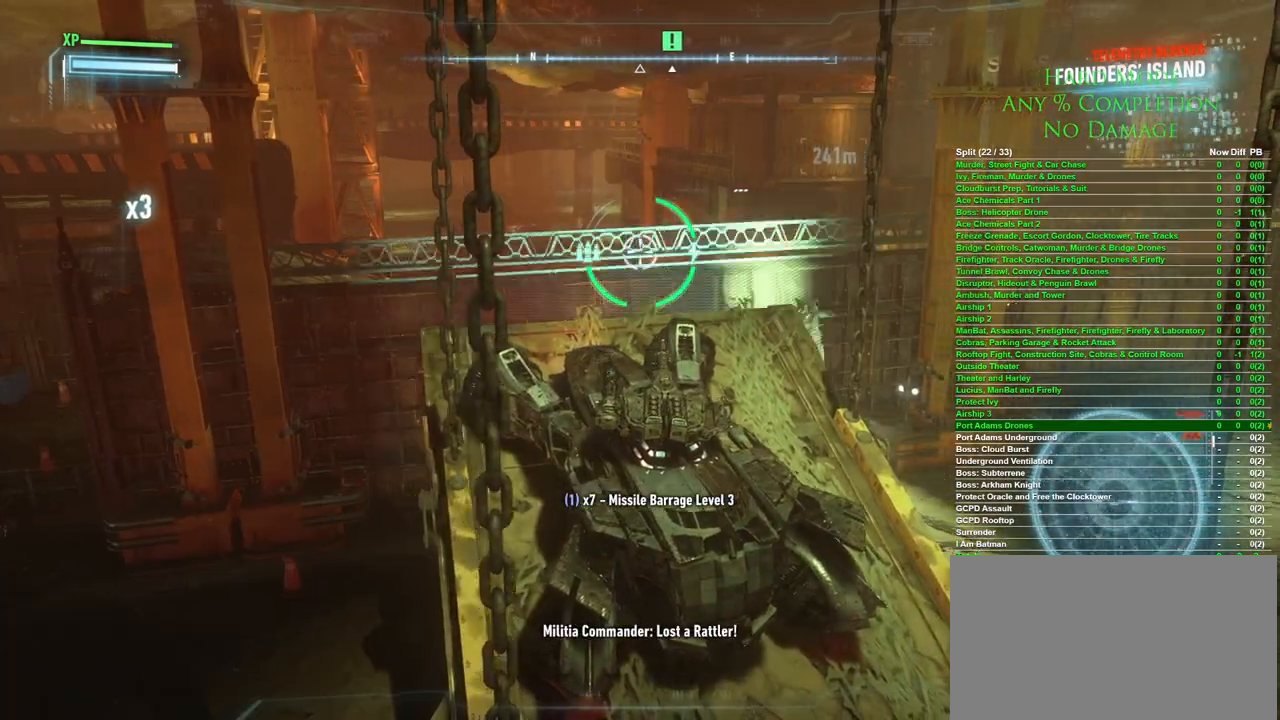
{"keys": ["w"], "mouse": [], "events": [[217, "w", "down"]]}
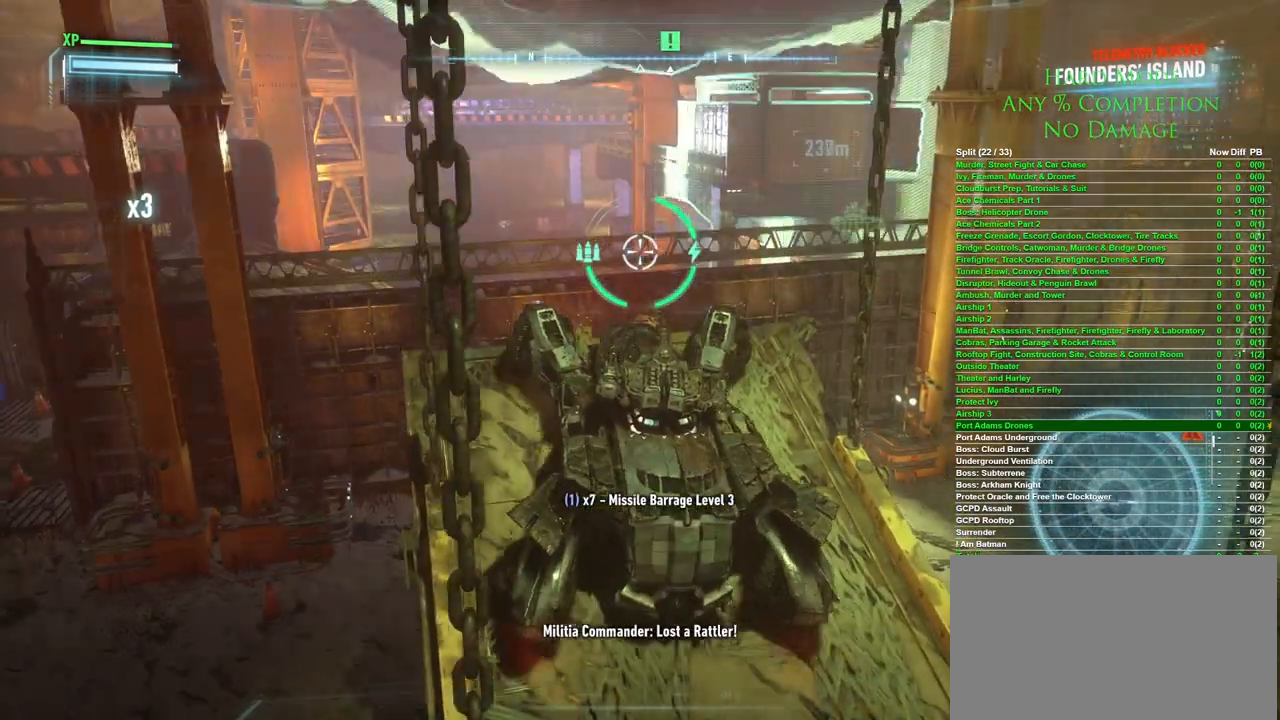
{"keys": [], "mouse": [], "events": [[50, "w", "up"]]}
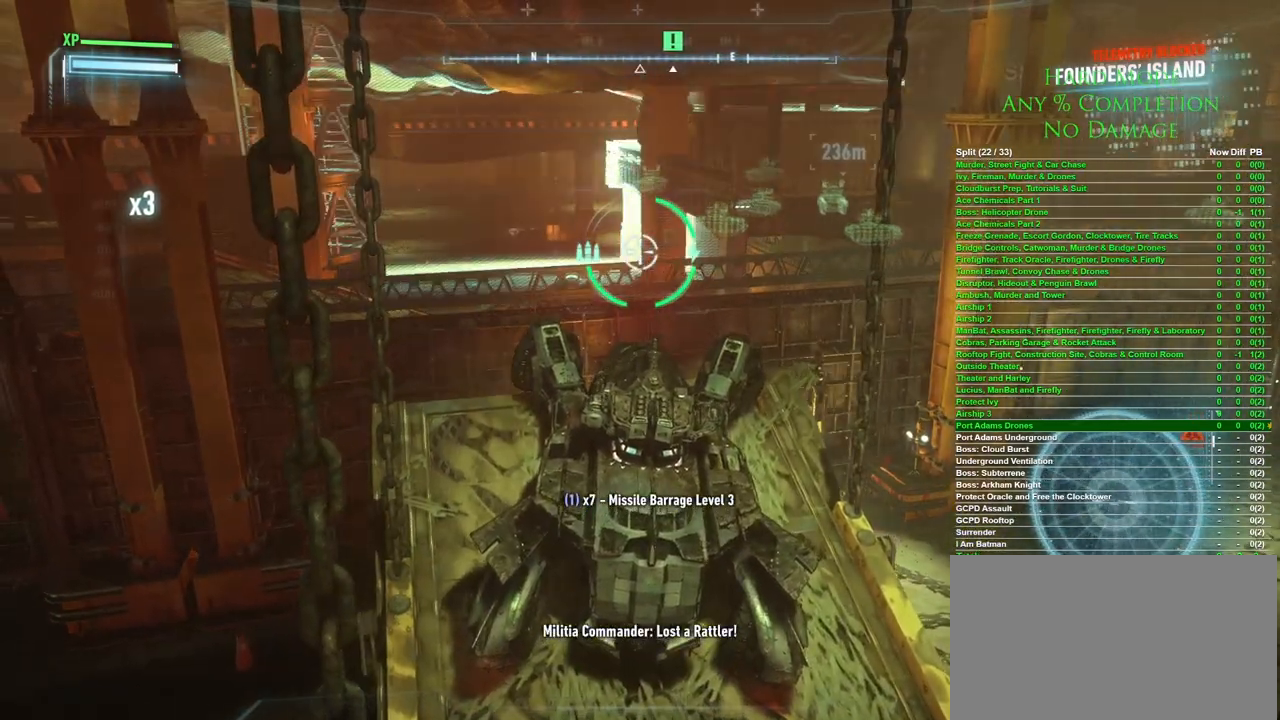
{"keys": [], "mouse": [], "events": []}
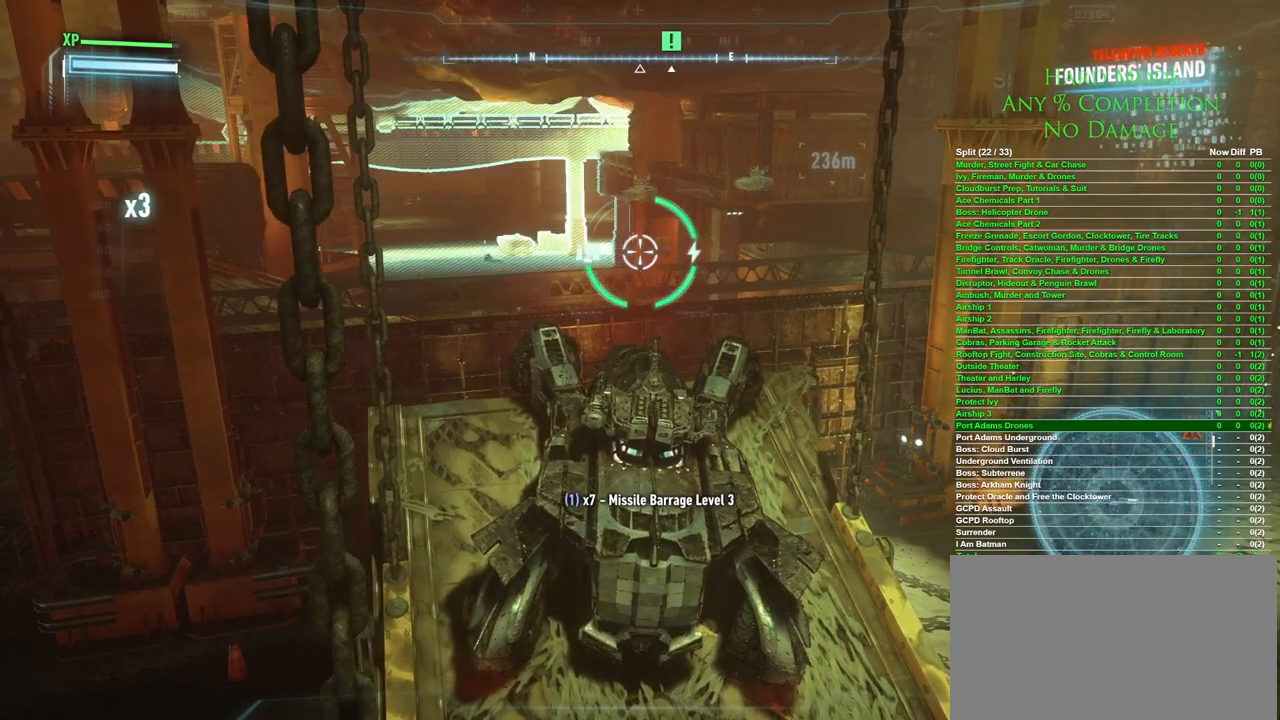
{"keys": [], "mouse": [], "events": [[133, "a", "down"], [217, "s", "down"], [400, "a", "up"], [400, "s", "up"]]}
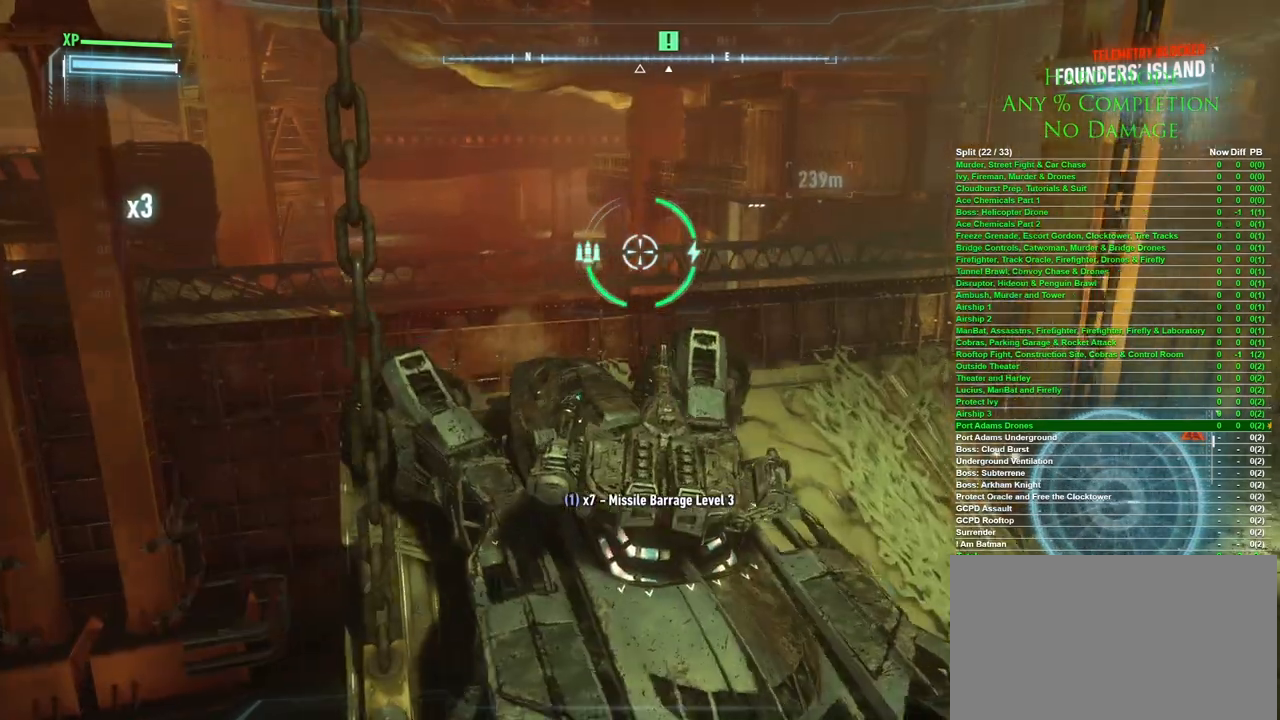
{"keys": ["a", "w"], "mouse": [], "events": [[333, "w", "down"], [383, "a", "down"]]}
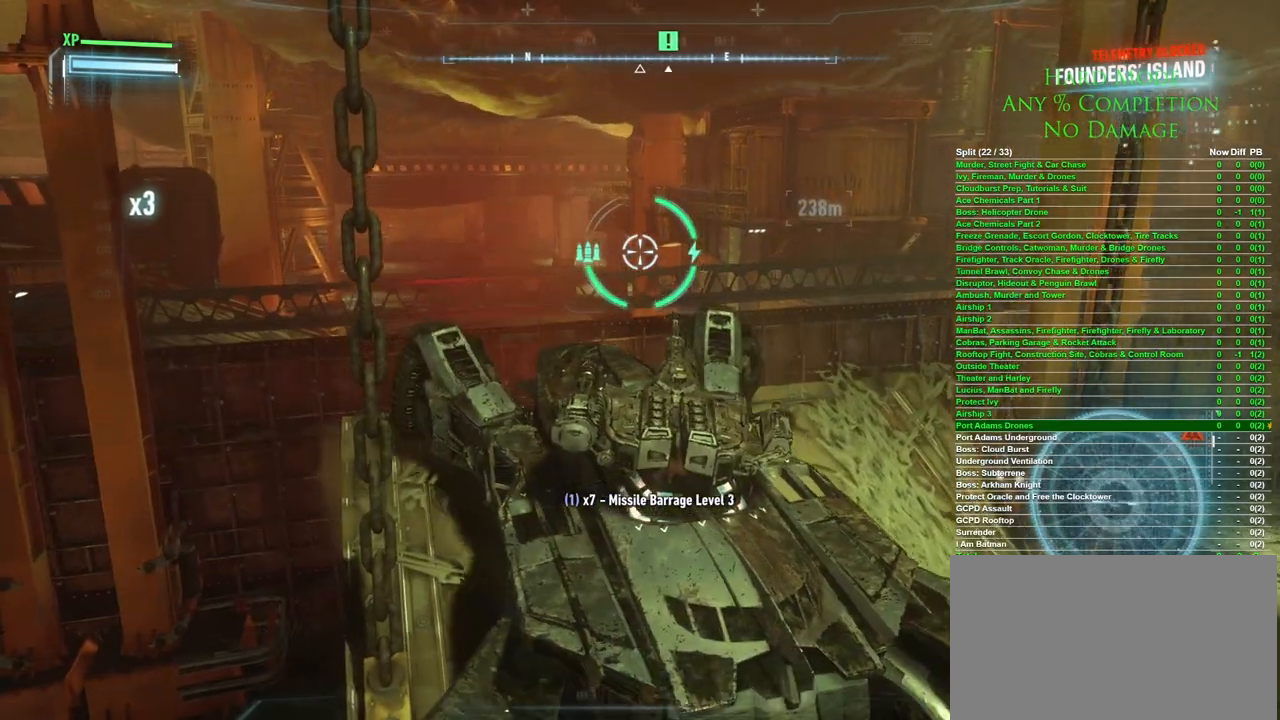
{"keys": [], "mouse": [], "events": [[67, "w", "up"], [300, "a", "up"]]}
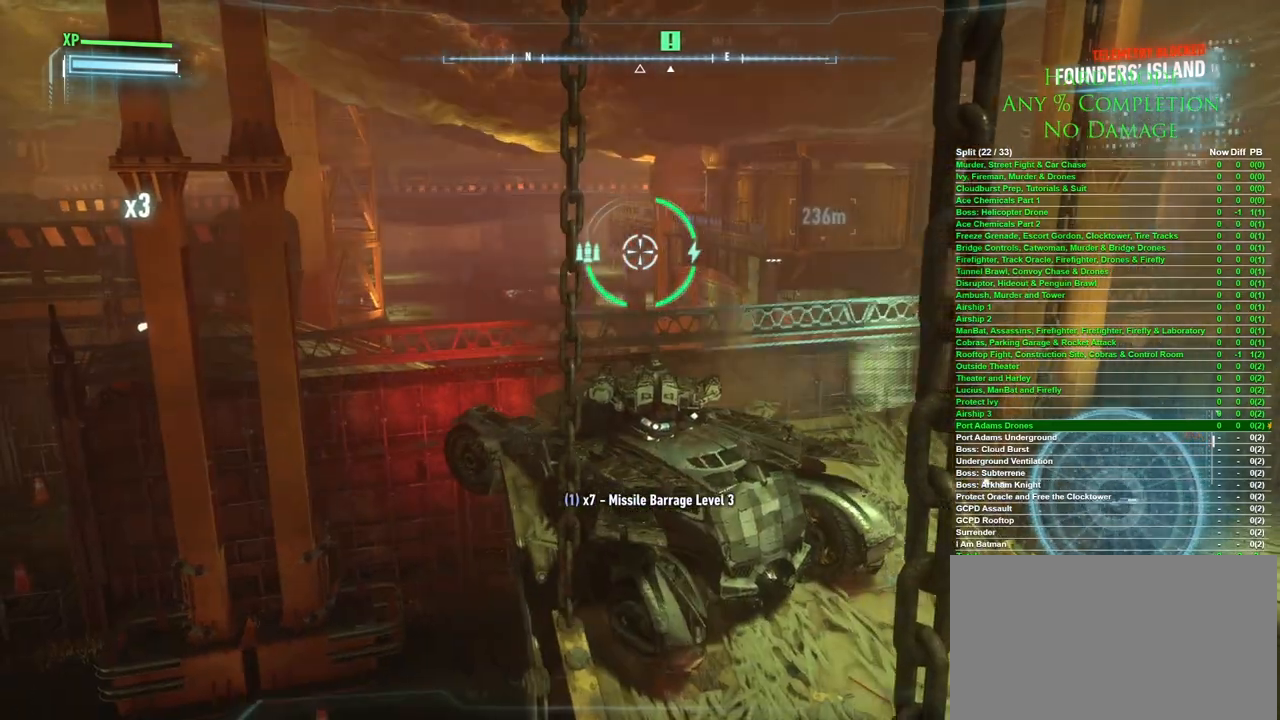
{"keys": [], "mouse": [], "events": [[33, "s", "down"], [183, "s", "up"]]}
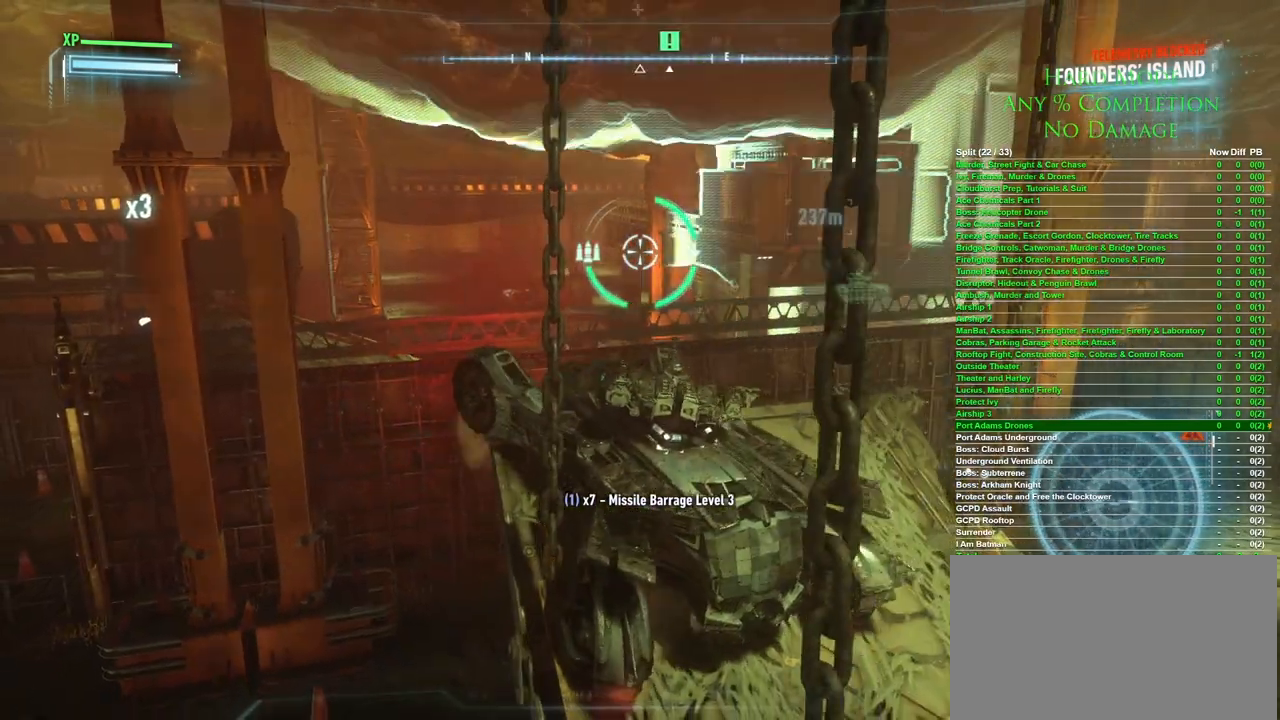
{"keys": [], "mouse": [], "events": [[50, "s", "down"], [200, "s", "up"]]}
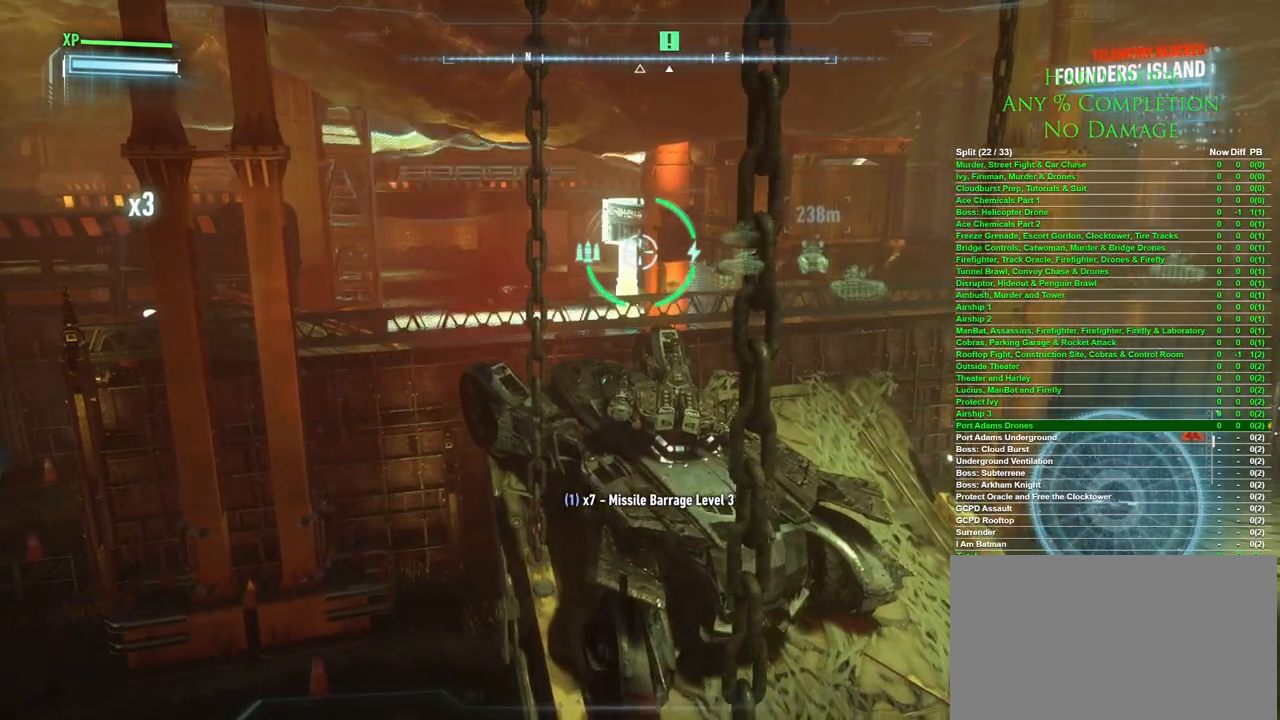
{"keys": [], "mouse": [], "events": []}
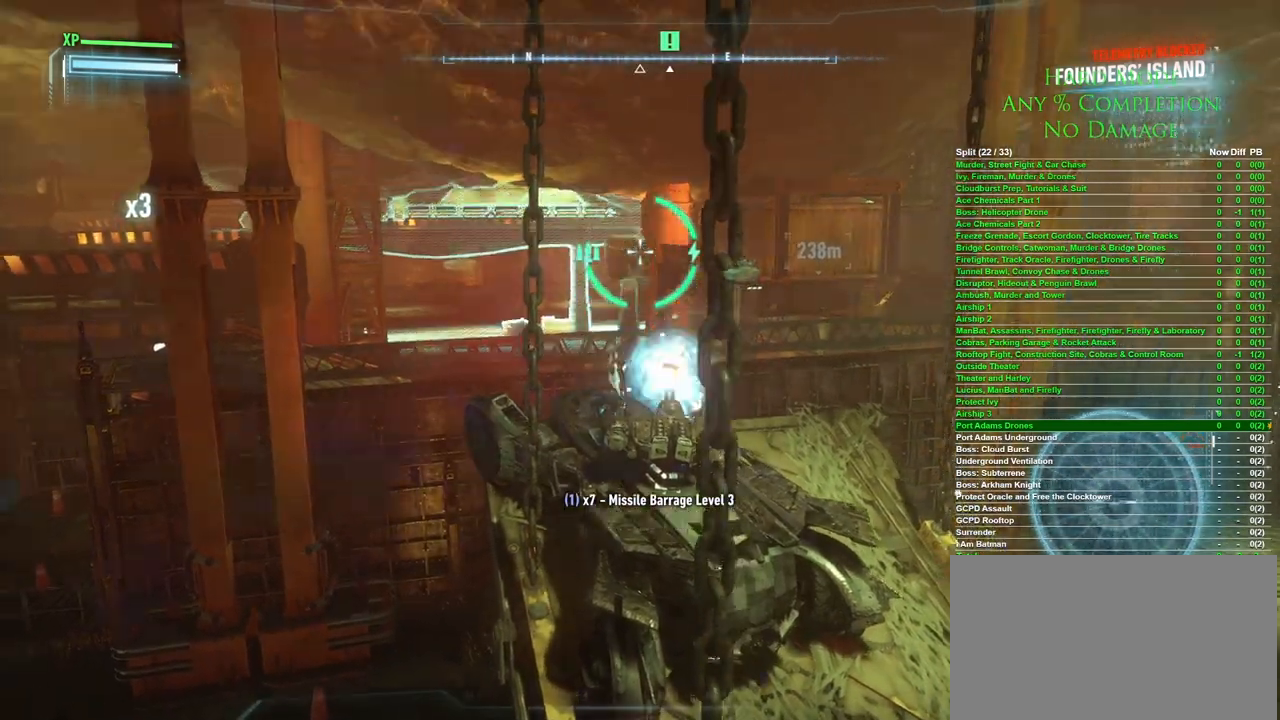
{"keys": [], "mouse": [], "events": []}
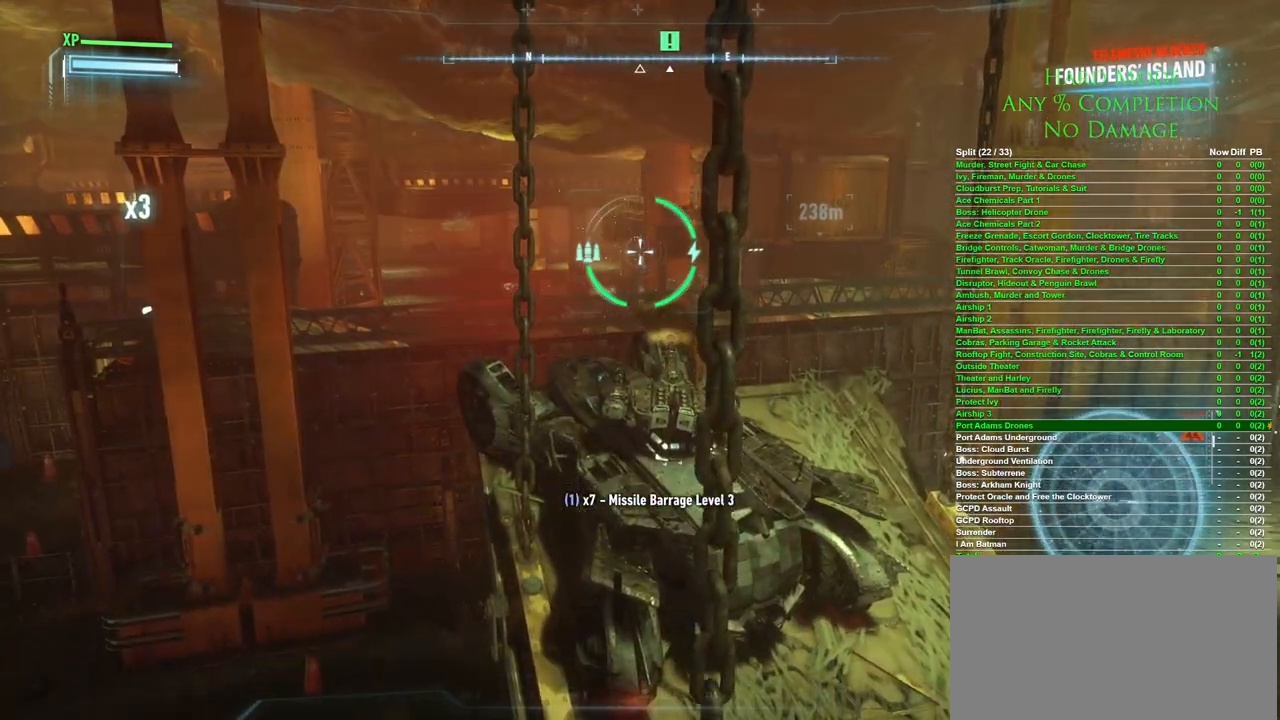
{"keys": [], "mouse": [], "events": []}
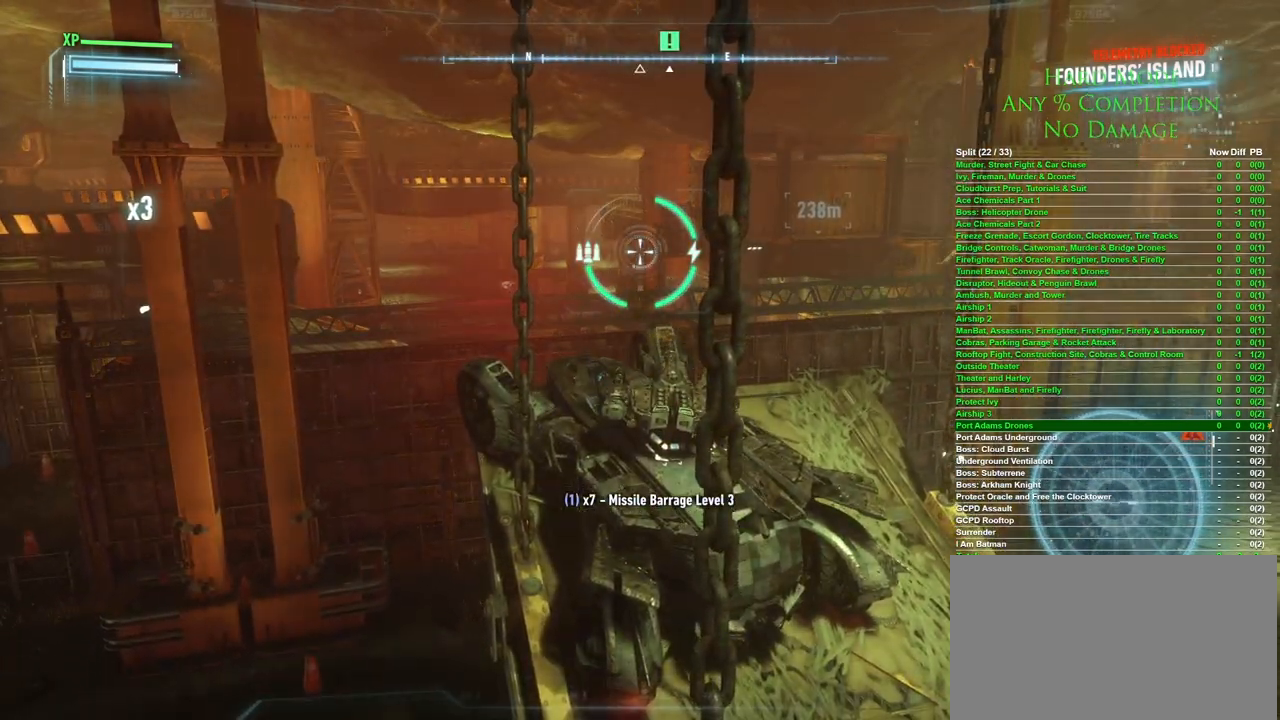
{"keys": [], "mouse": [], "events": []}
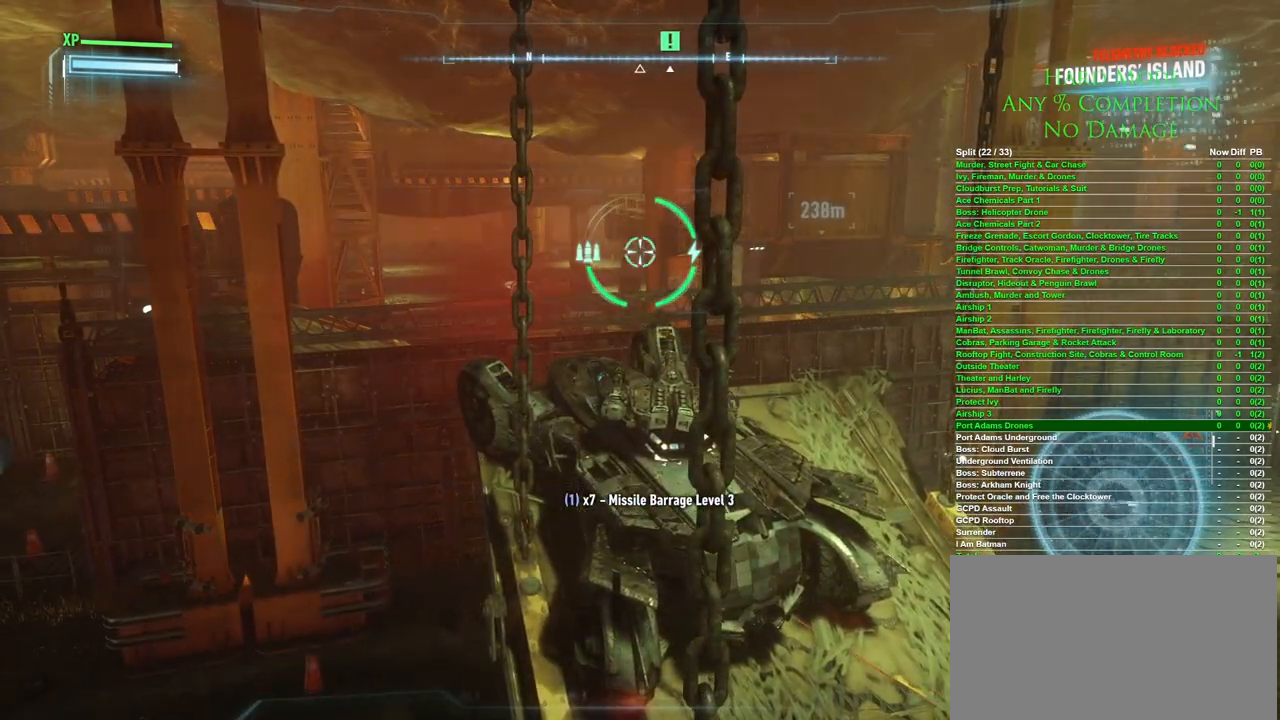
{"keys": [], "mouse": [], "events": []}
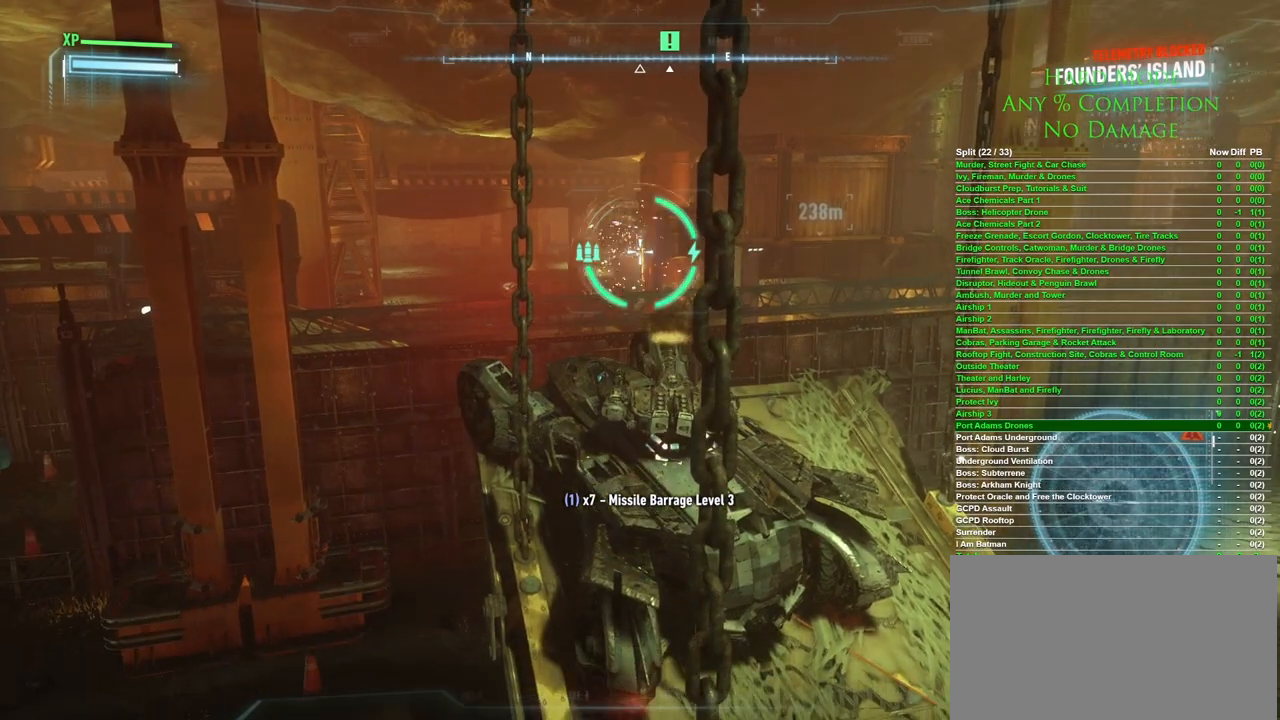
{"keys": ["s"], "mouse": [], "events": [[383, "s", "down"]]}
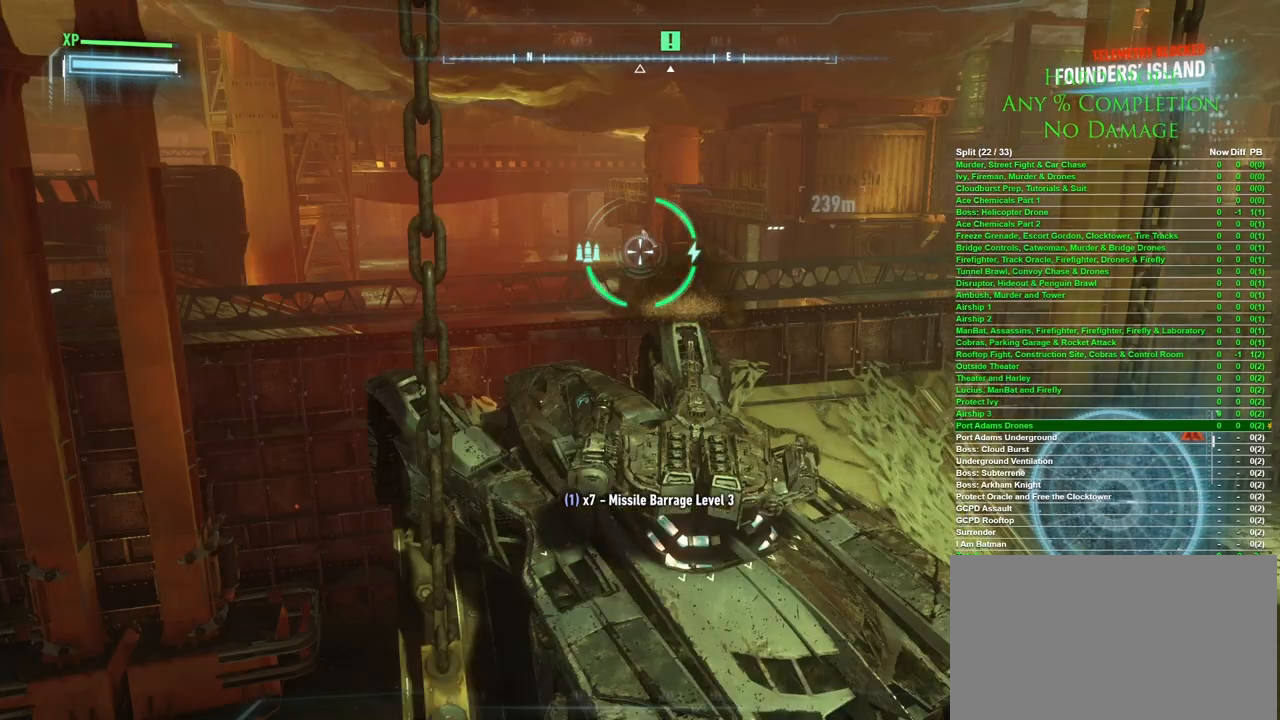
{"keys": ["w"], "mouse": [], "events": [[17, "s", "up"], [400, "w", "down"]]}
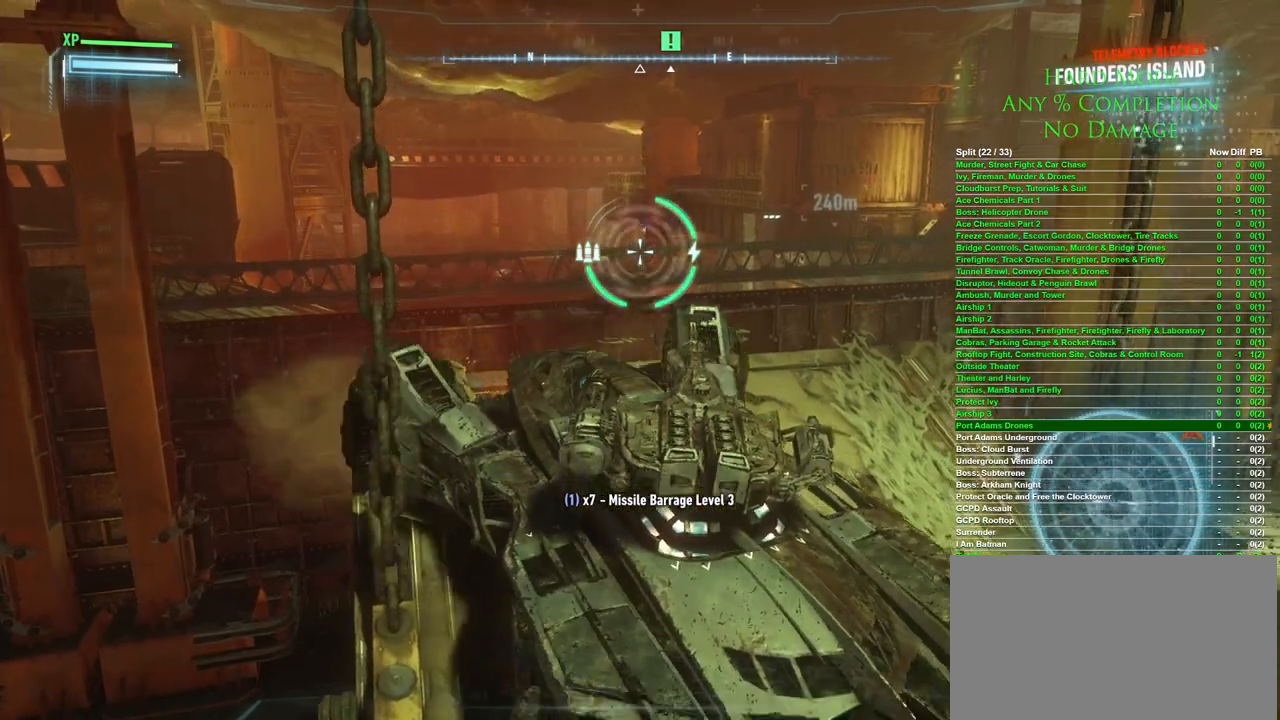
{"keys": [], "mouse": [], "events": [[33, "a", "down"], [317, "w", "up"], [417, "a", "up"]]}
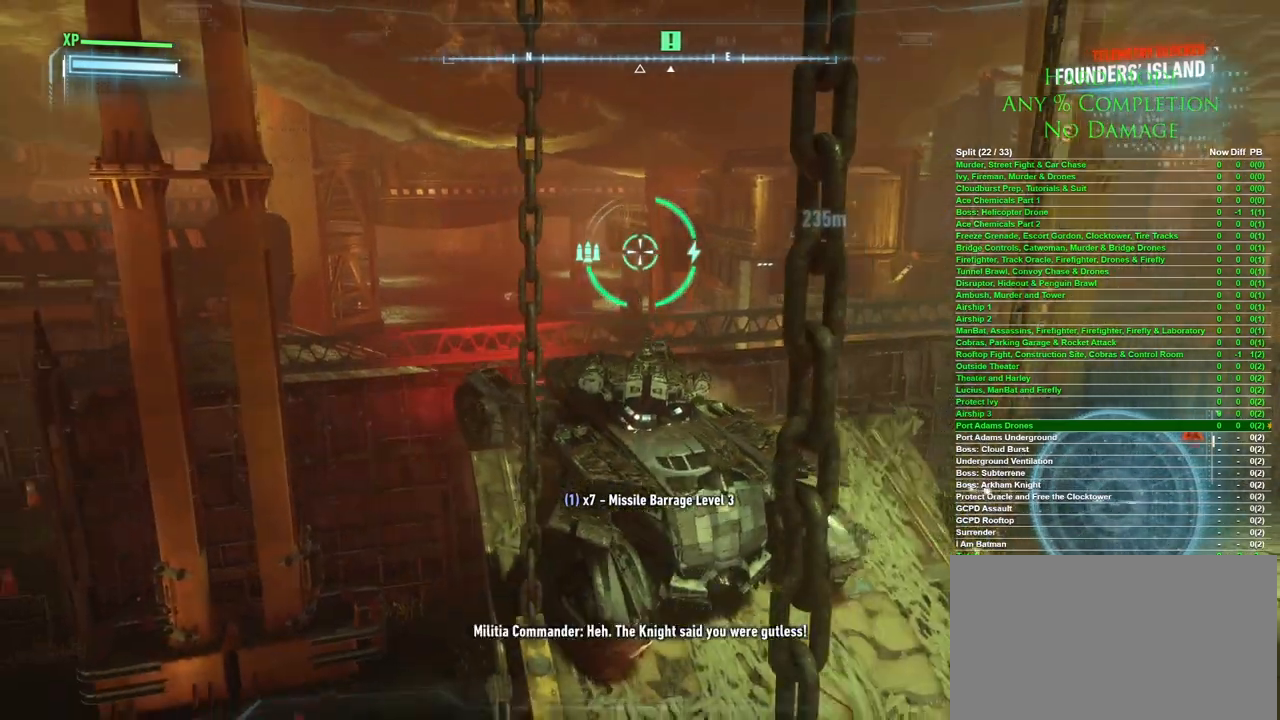
{"keys": [], "mouse": [], "events": [[233, "s", "down"], [383, "s", "up"]]}
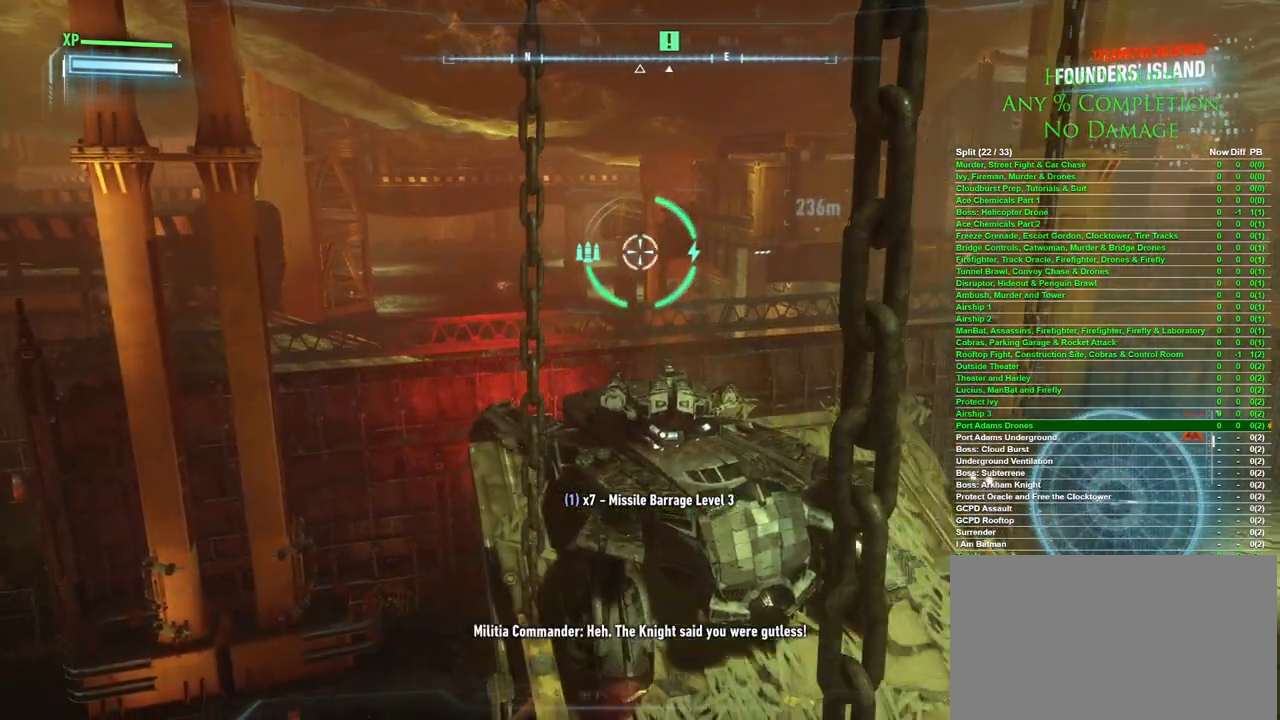
{"keys": [], "mouse": [], "events": []}
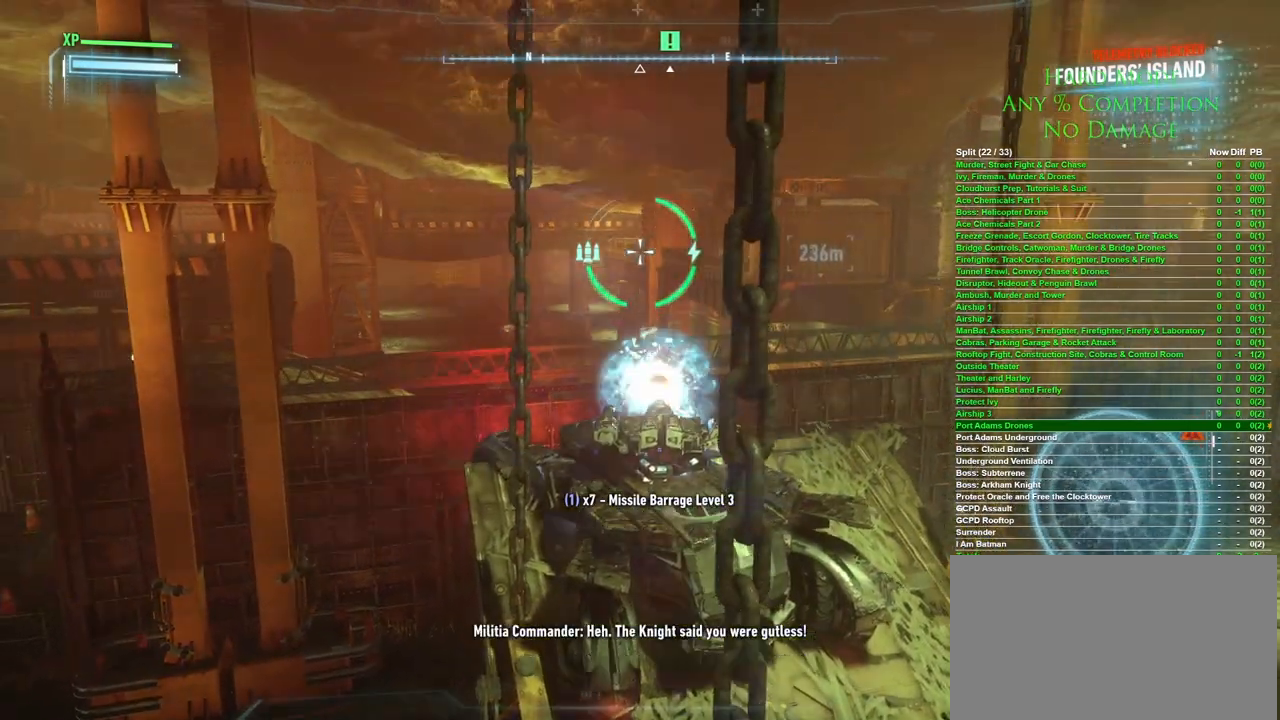
{"keys": [], "mouse": [], "events": []}
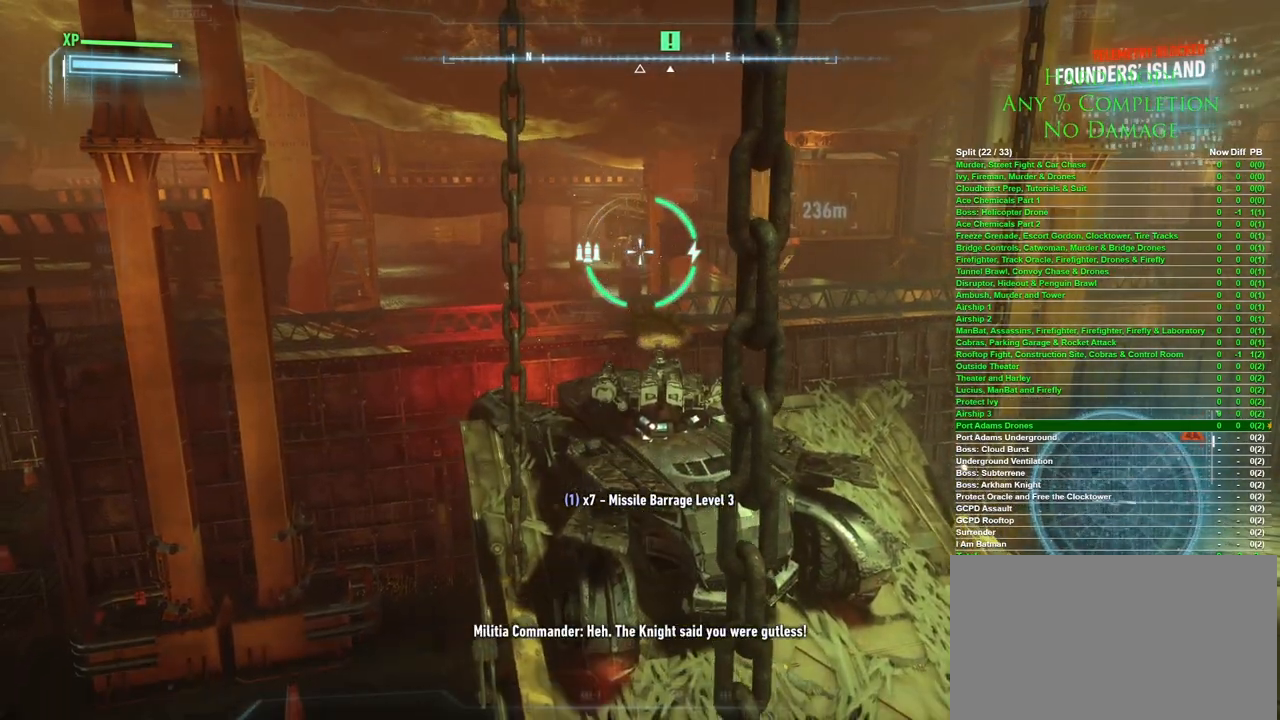
{"keys": ["a", "w"], "mouse": [], "events": [[417, "a", "down"], [467, "w", "down"]]}
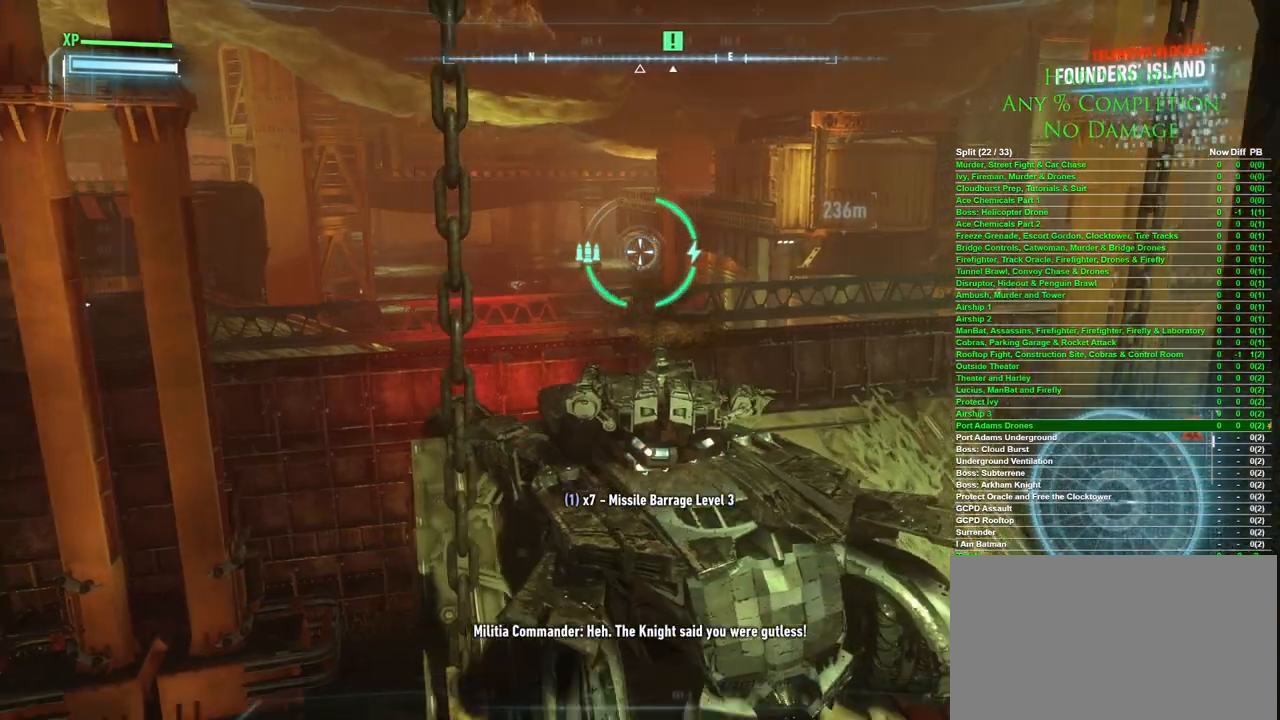
{"keys": [], "mouse": [], "events": [[200, "w", "up"], [400, "a", "up"]]}
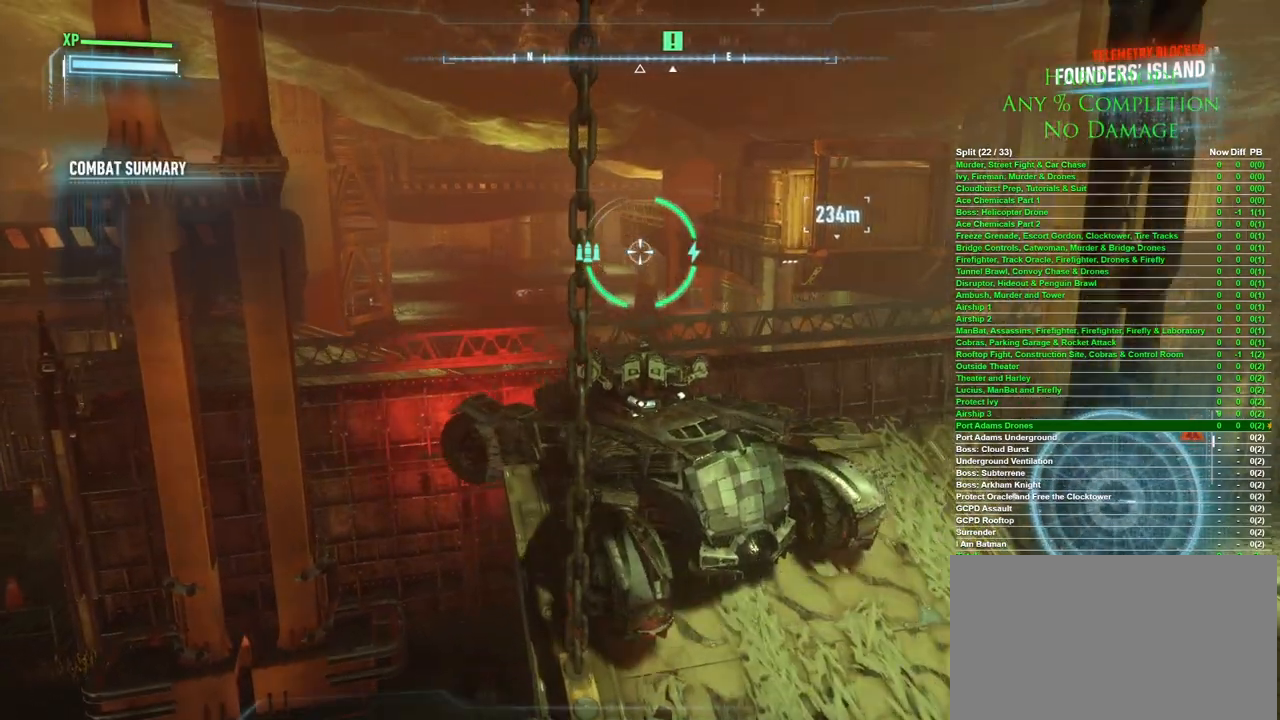
{"keys": [], "mouse": [], "events": []}
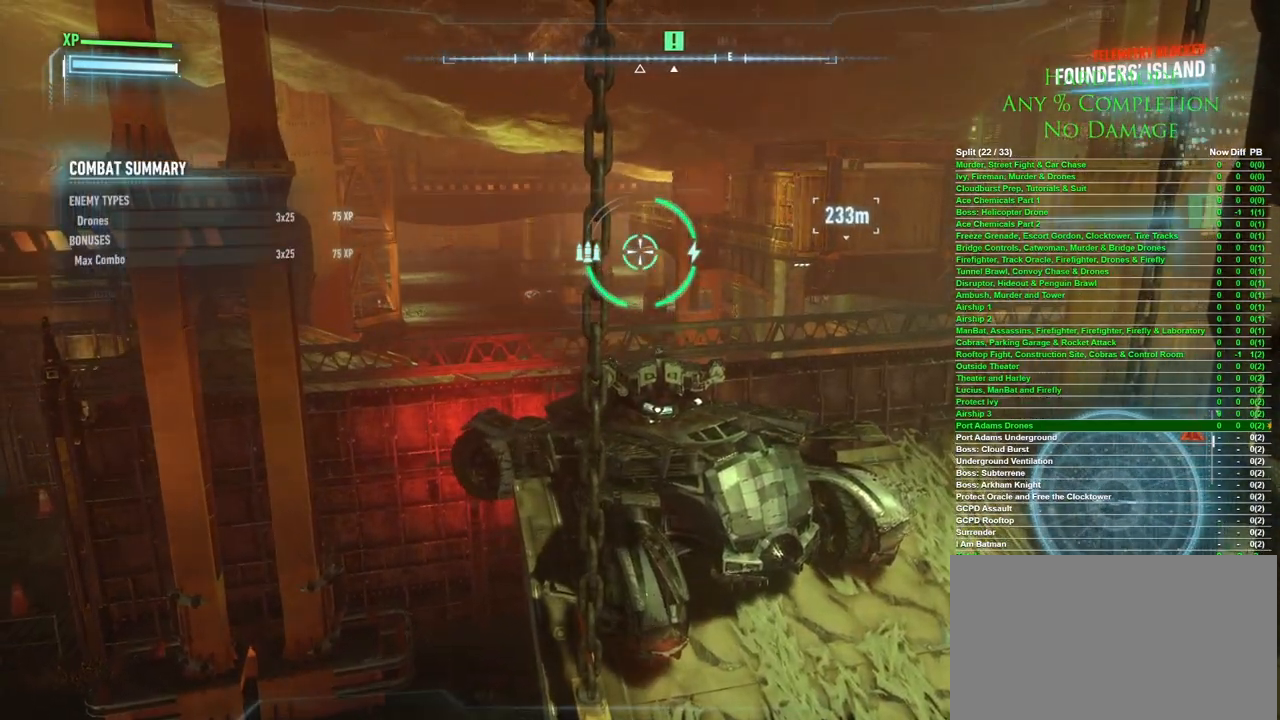
{"keys": [], "mouse": [], "events": []}
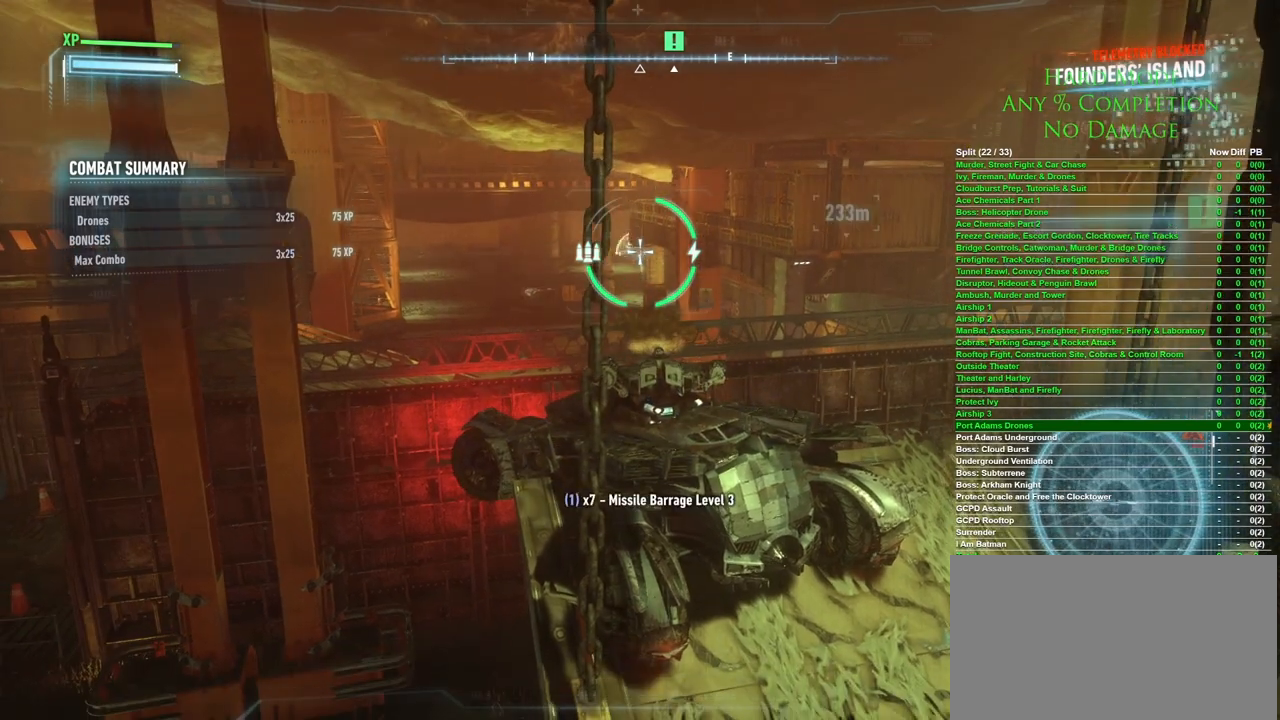
{"keys": [], "mouse": [], "events": []}
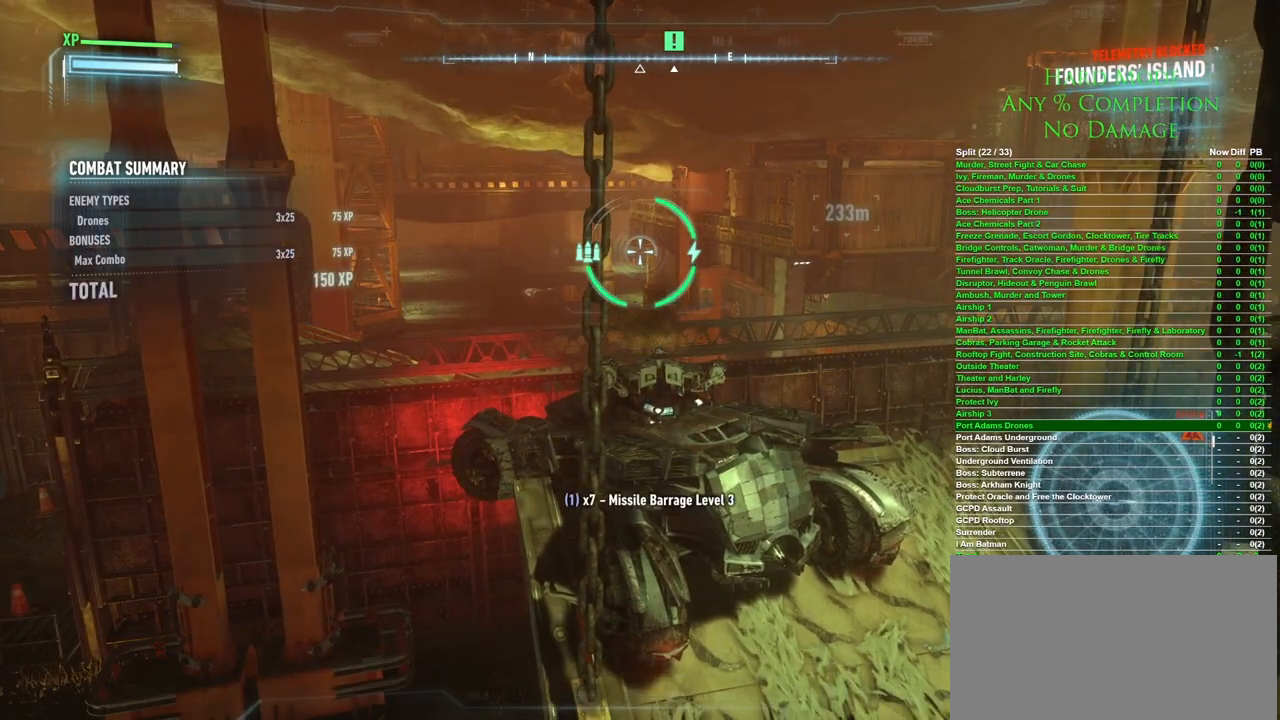
{"keys": [], "mouse": [], "events": []}
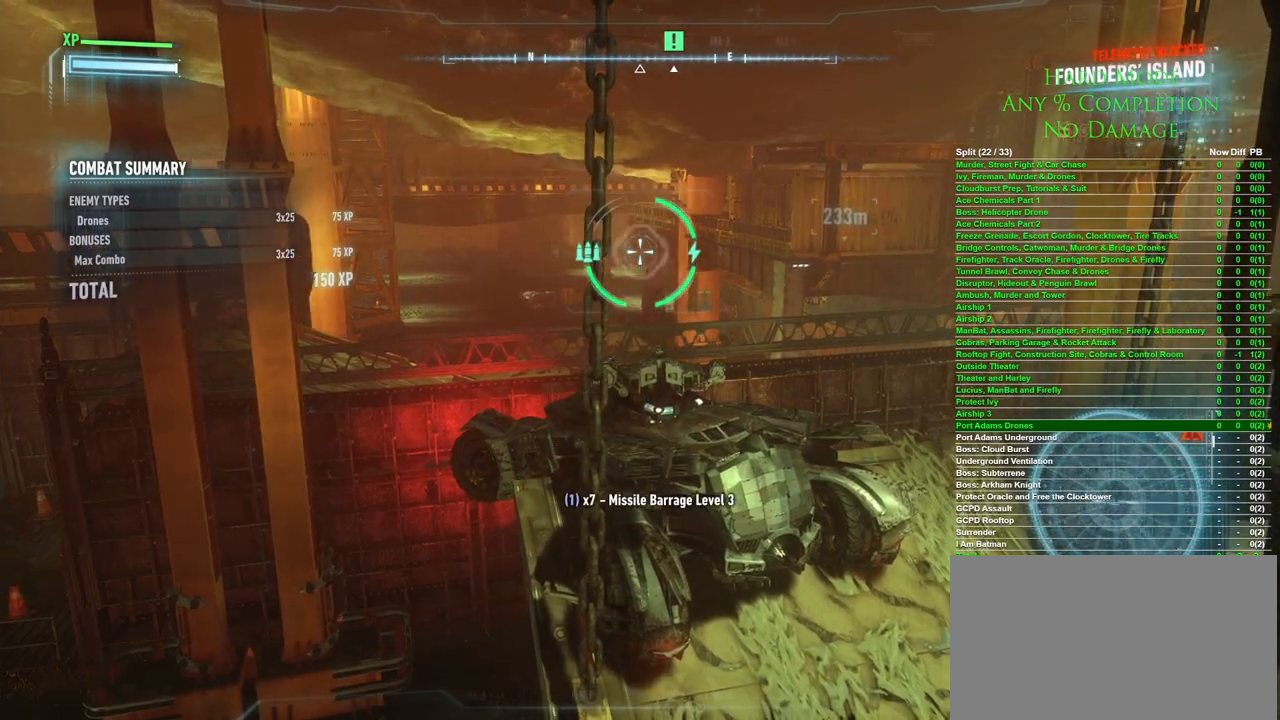
{"keys": [], "mouse": [], "events": []}